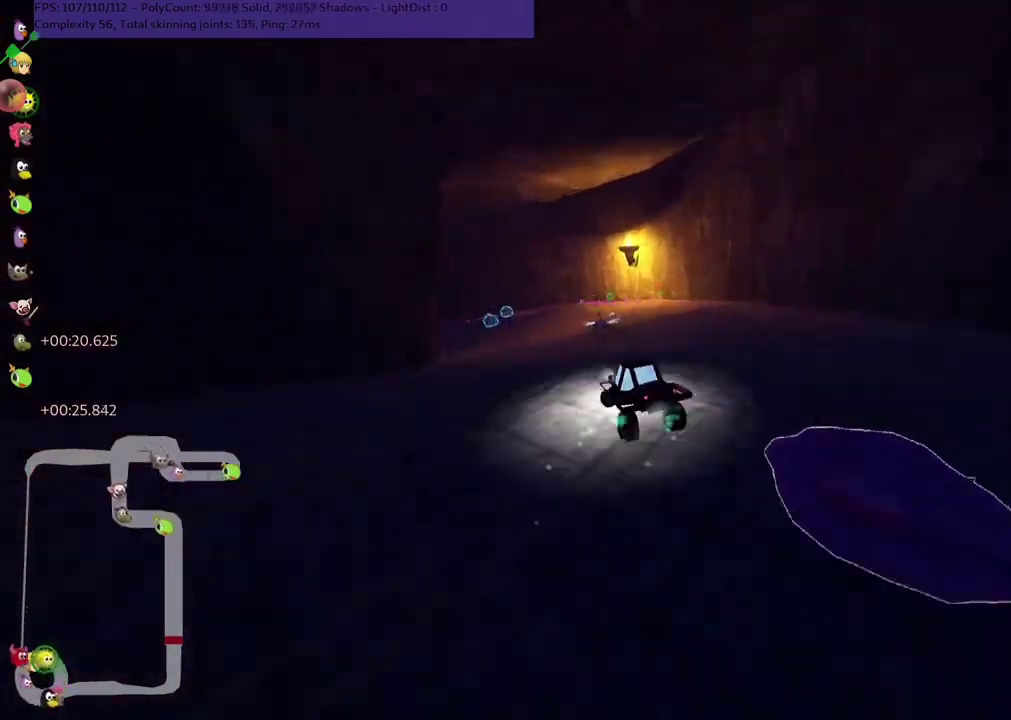
Gameplay with keyboard; each line is a JSON object with the keys held at the frame after it. "events" lists presses ("down") and releases ("up") of ".", "/", "alt_r", "b", "c", "comma", "ctrl_r", "d", "down", "f", "g", "h", "j", "k", "l", "left", "m", "n", "quote", "return", "right", "semicolon", "shift_r", "space", "super", "up" and "v" between this image and that frame as [ms after this image, input, new state], when the widget could be followed in between. No other keys are recorded. Mouse input is not recorded.
{"keys": ["left", "up"], "events": [[117, "m", "up"]]}
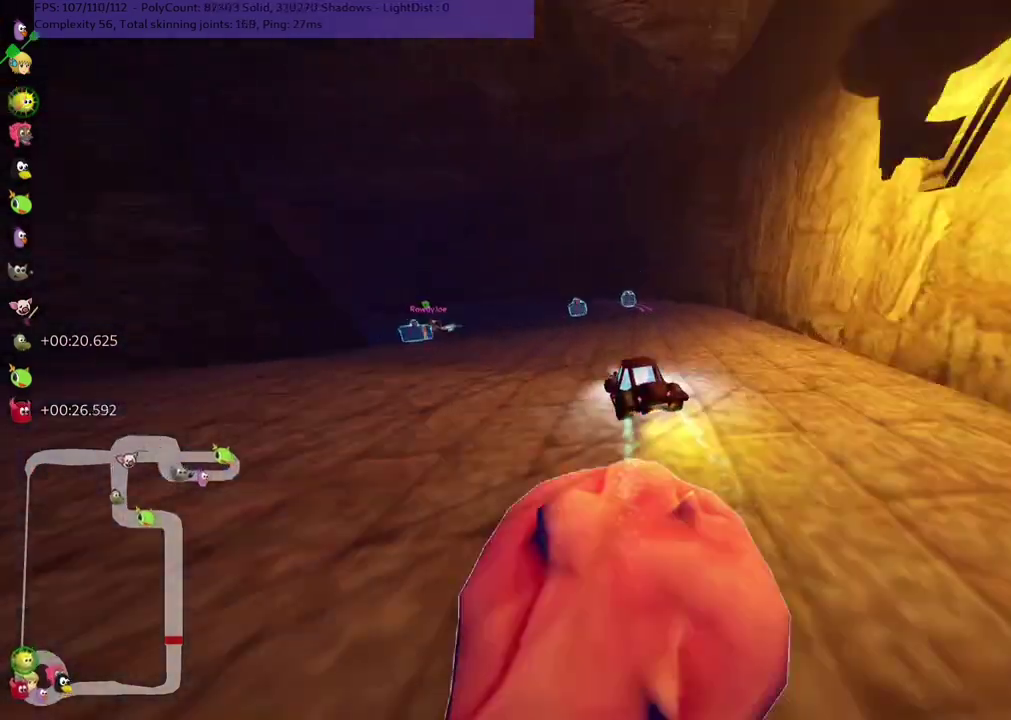
{"keys": ["left", "m", "up"], "events": [[133, "m", "down"], [283, "m", "up"], [367, "left", "up"], [400, "left", "down"], [400, "m", "down"]]}
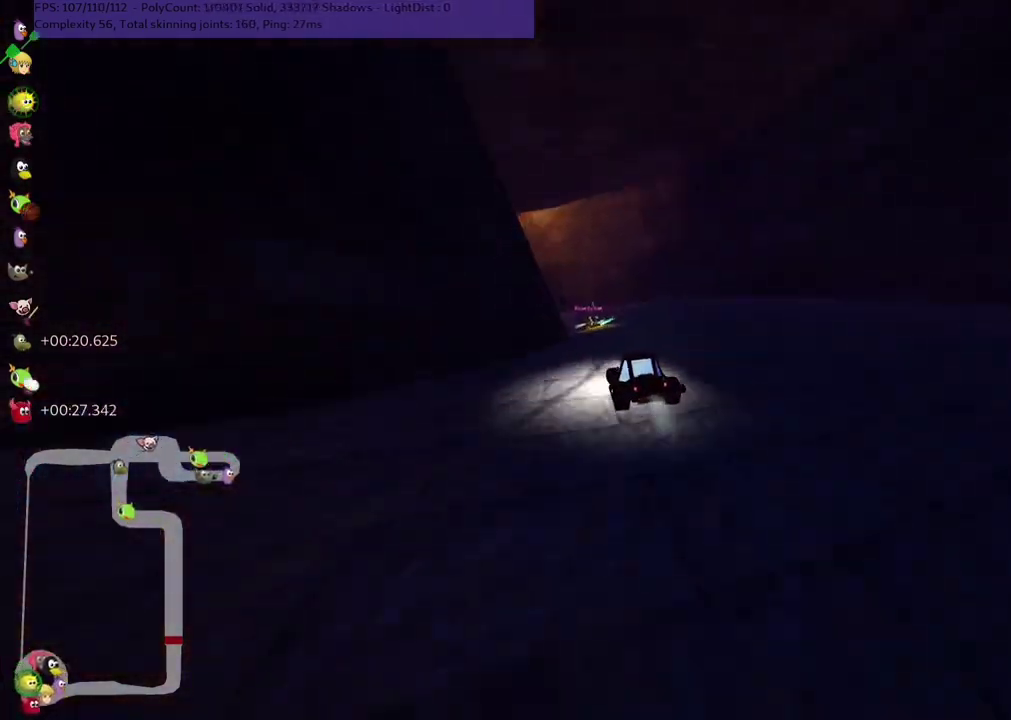
{"keys": ["m", "right", "up"], "events": [[467, "right", "down"], [500, "left", "up"]]}
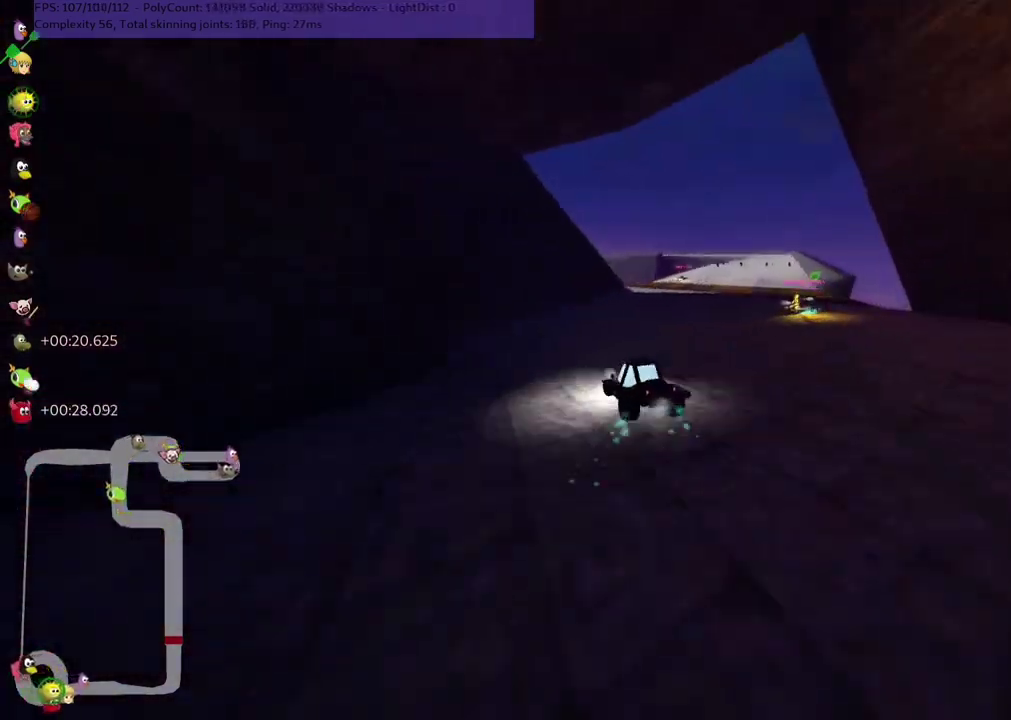
{"keys": ["right", "up"], "events": [[467, "m", "up"]]}
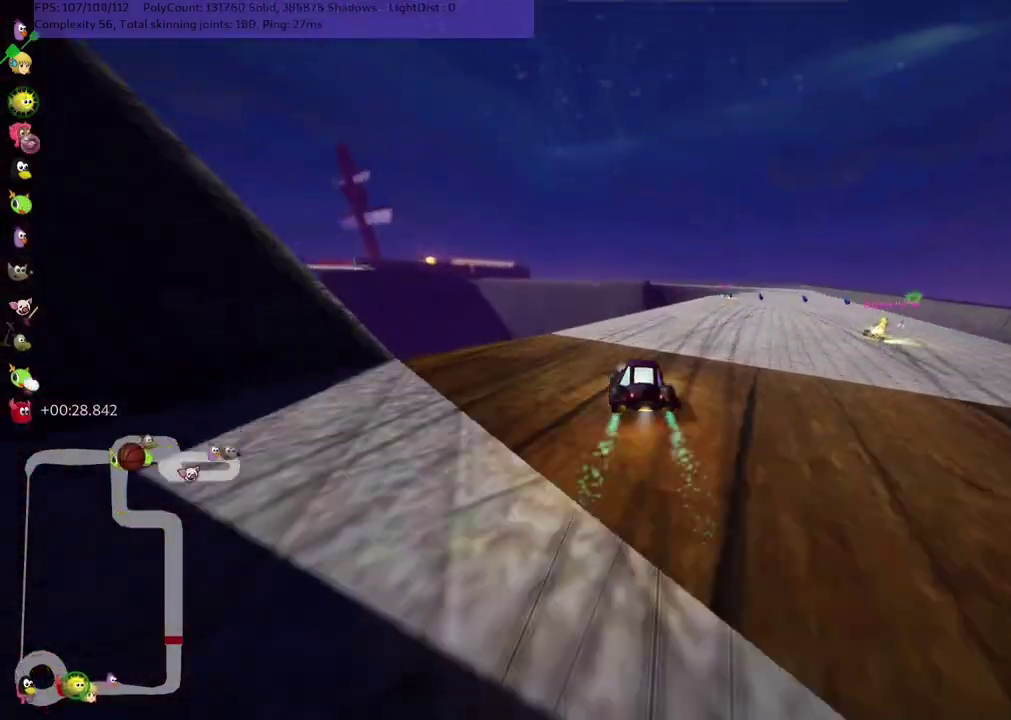
{"keys": ["left", "up"], "events": [[317, "right", "up"], [483, "left", "down"]]}
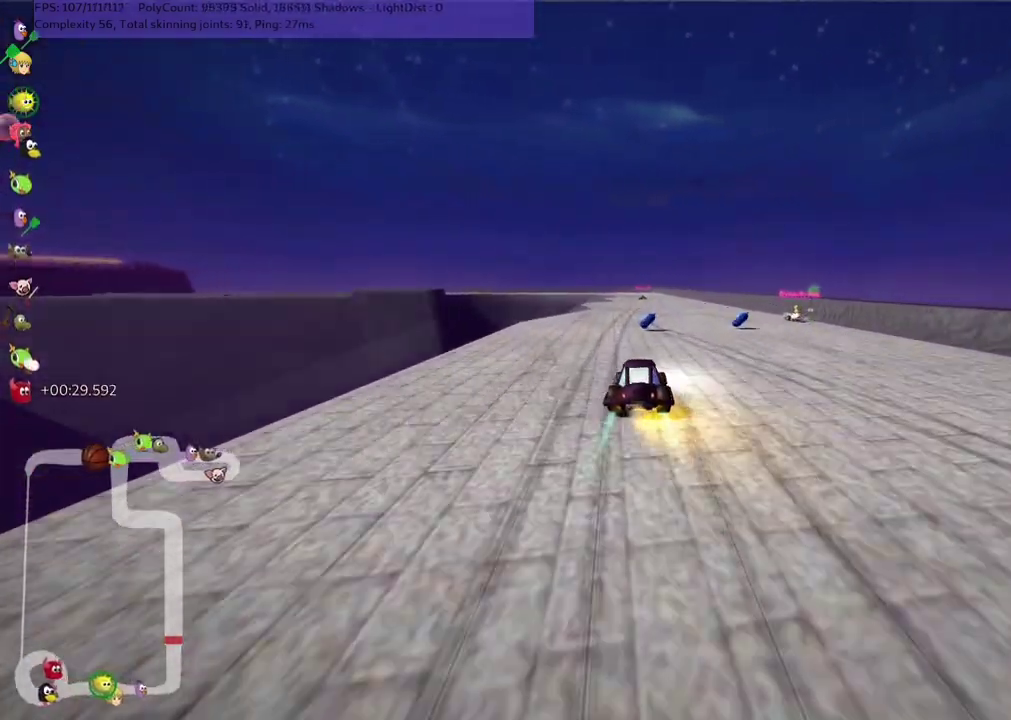
{"keys": ["m", "right", "up"], "events": [[33, "left", "up"], [33, "right", "down"], [117, "n", "down"], [200, "n", "up"], [233, "right", "up"], [267, "left", "down"], [267, "m", "down"], [333, "right", "down"], [400, "left", "up"]]}
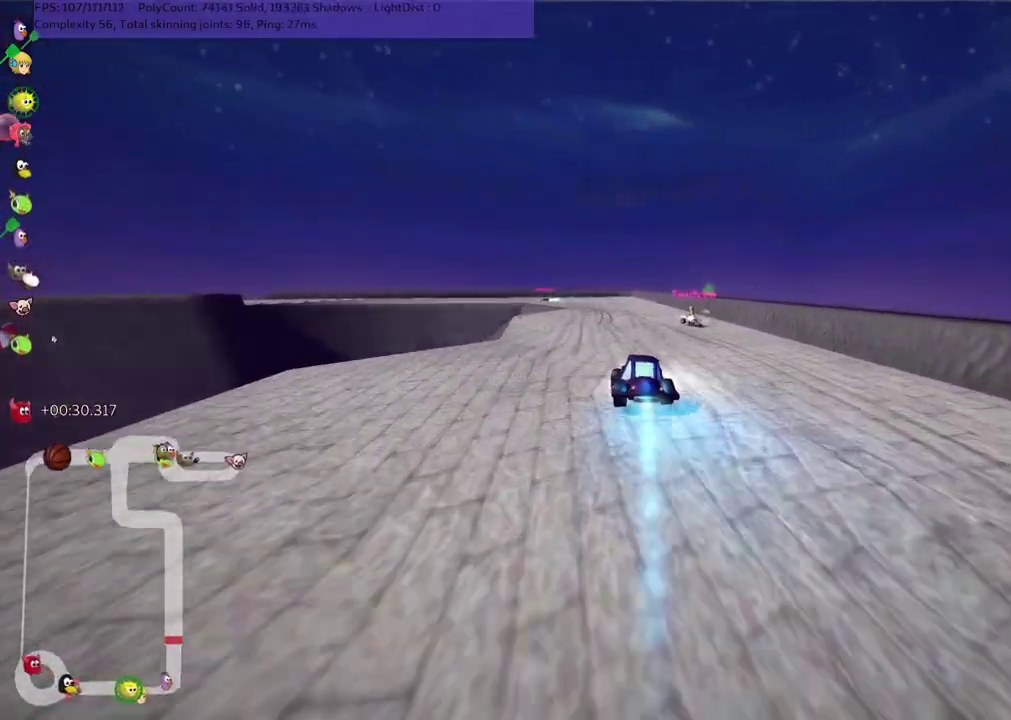
{"keys": ["left", "m"], "events": [[17, "left", "down"], [150, "right", "up"], [267, "left", "up"], [267, "right", "down"], [267, "up", "up"], [367, "down", "down"], [400, "right", "up"], [433, "left", "down"], [500, "down", "up"]]}
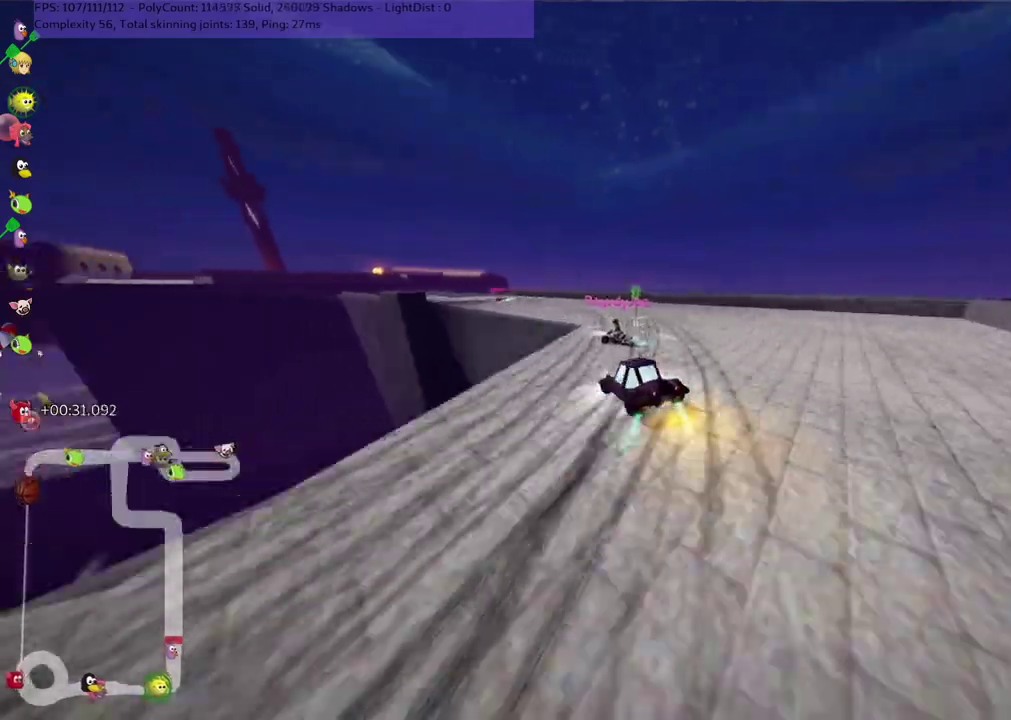
{"keys": ["down"], "events": [[83, "m", "up"], [117, "up", "down"], [200, "left", "up"], [267, "right", "down"], [400, "up", "up"], [500, "down", "down"], [500, "right", "up"]]}
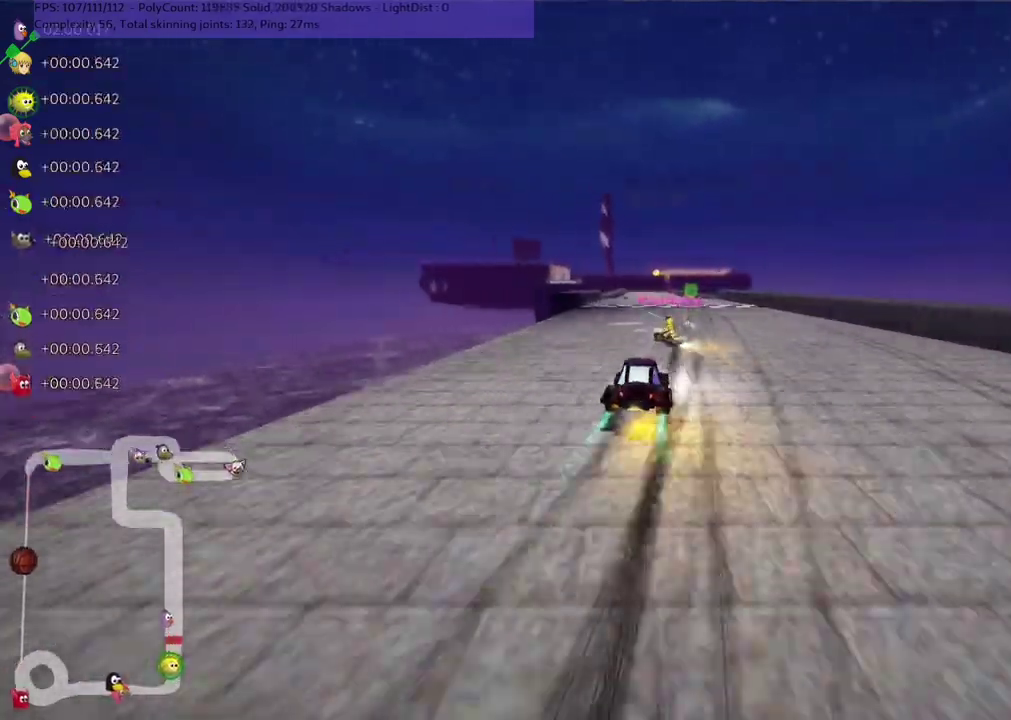
{"keys": ["right", "up"], "events": [[133, "down", "up"], [133, "left", "down"], [183, "left", "up"], [317, "up", "down"], [333, "left", "down"], [500, "left", "up"], [500, "right", "down"]]}
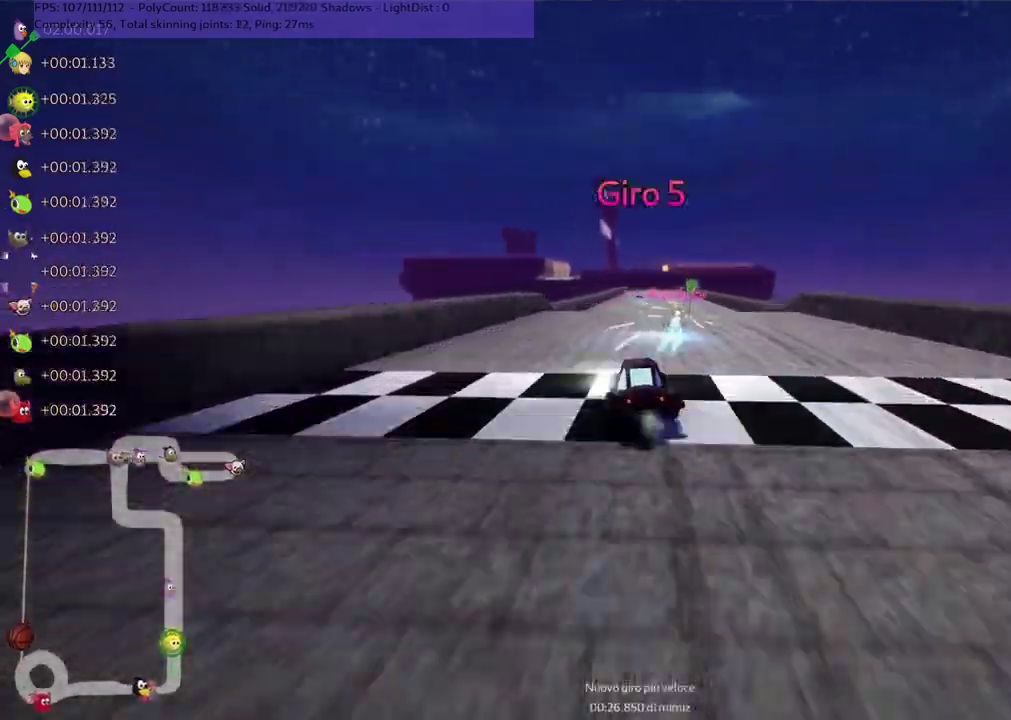
{"keys": ["left", "up"], "events": [[33, "m", "down"], [167, "left", "down"], [167, "right", "up"], [367, "m", "up"], [400, "left", "up"], [500, "left", "down"]]}
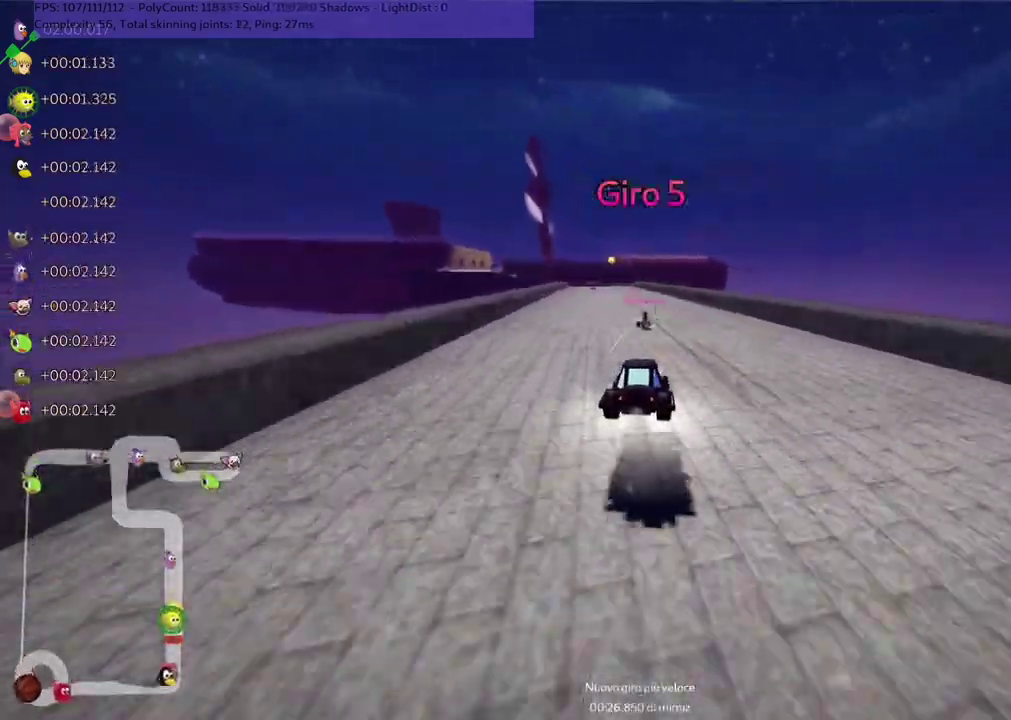
{"keys": ["right", "up"], "events": [[67, "n", "down"], [200, "left", "up"], [267, "n", "up"], [300, "right", "down"], [383, "right", "up"], [450, "left", "down"], [483, "up", "up"], [500, "left", "up"], [500, "right", "down"], [500, "up", "down"]]}
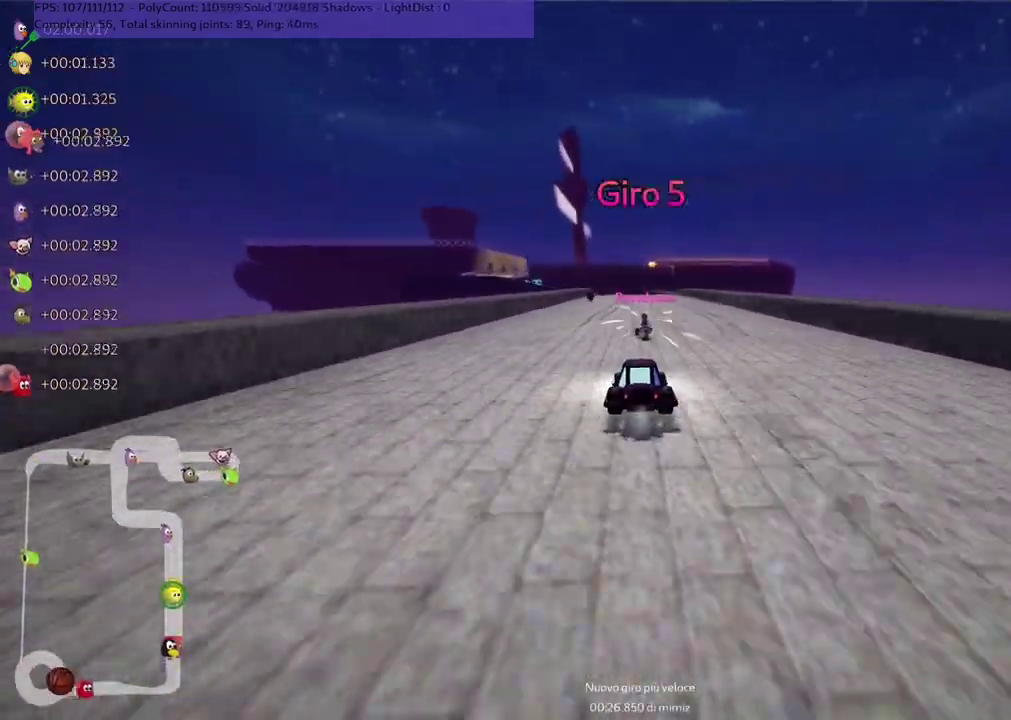
{"keys": ["right", "up"], "events": [[200, "right", "up"], [267, "left", "down"], [267, "m", "down"], [350, "left", "up"], [350, "right", "down"], [383, "m", "up"]]}
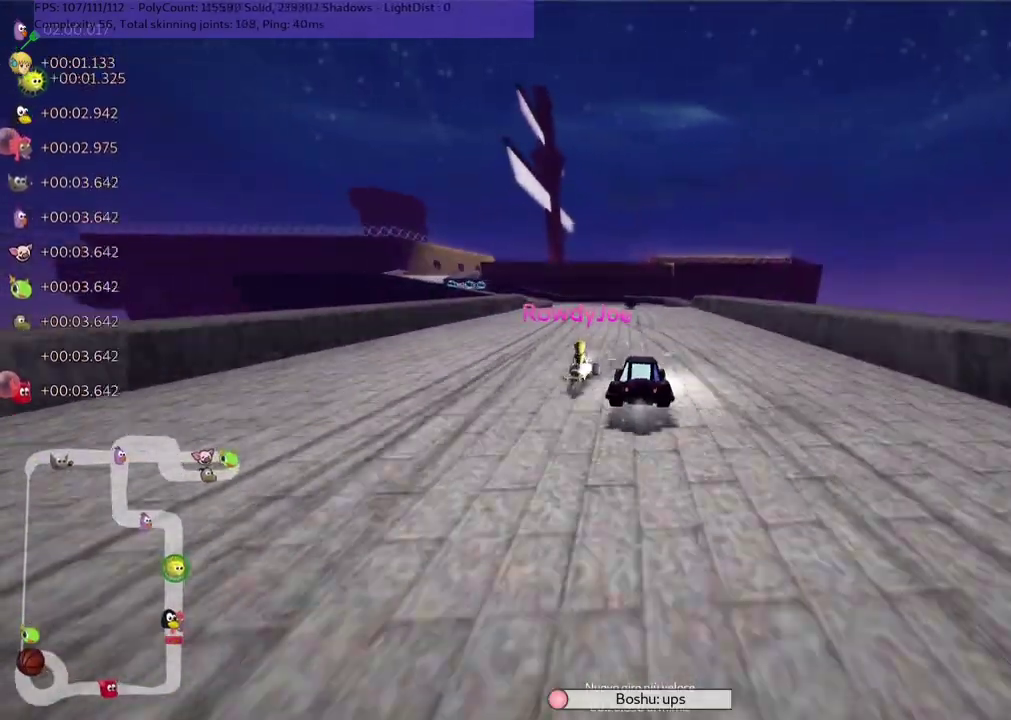
{"keys": ["up"], "events": [[17, "left", "down"], [17, "right", "up"], [67, "m", "down"], [300, "left", "up"], [300, "m", "up"]]}
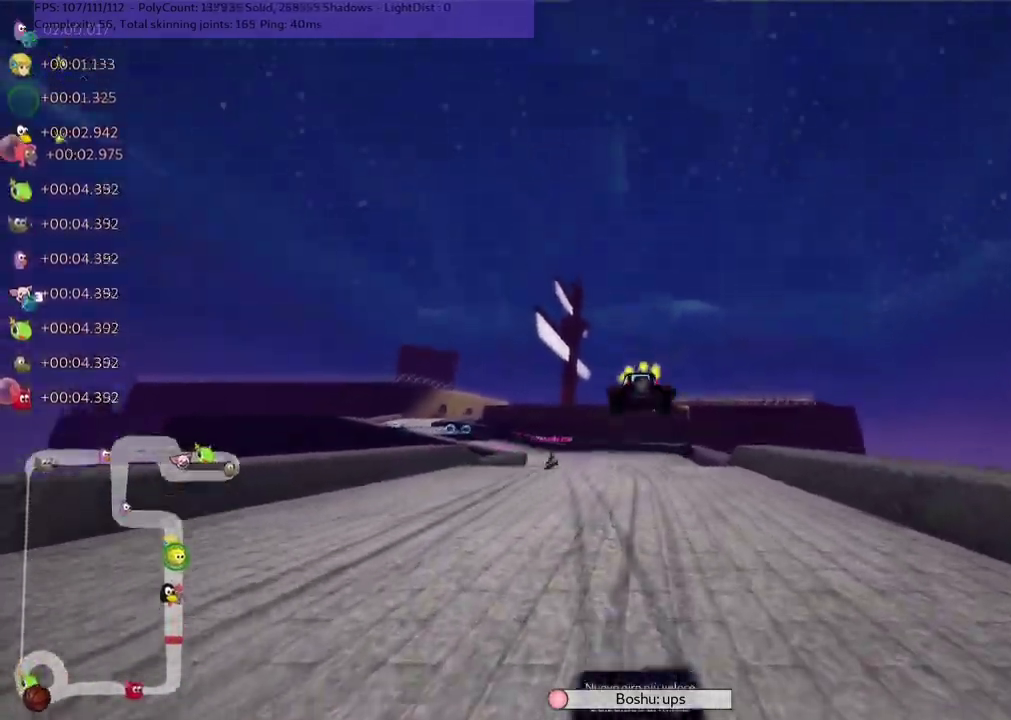
{"keys": ["up"], "events": []}
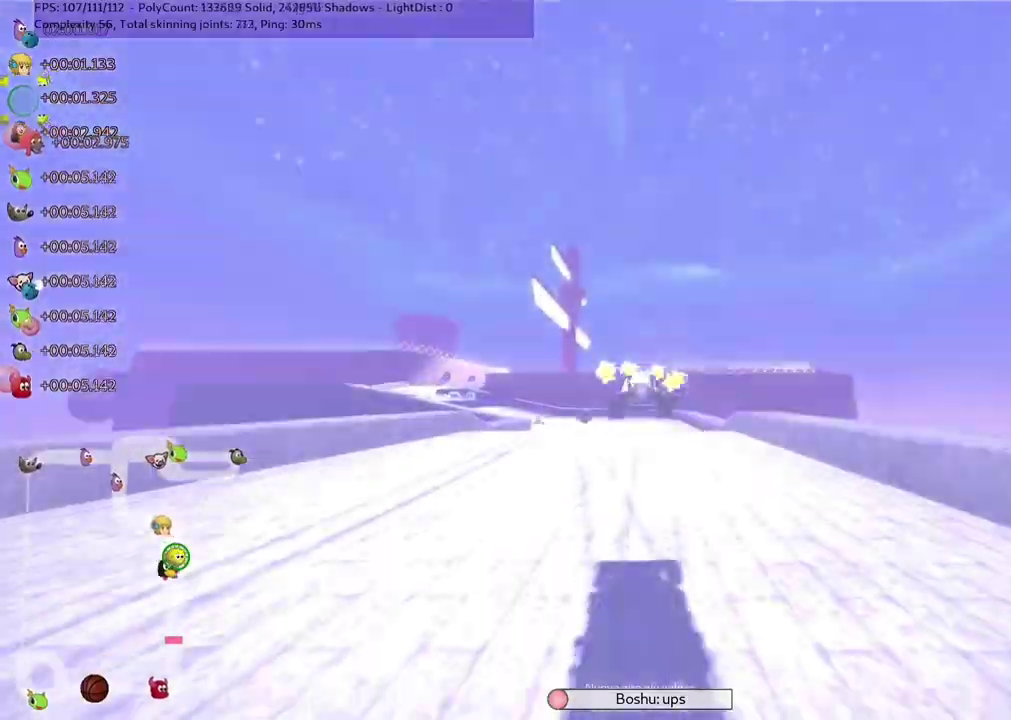
{"keys": ["up"], "events": []}
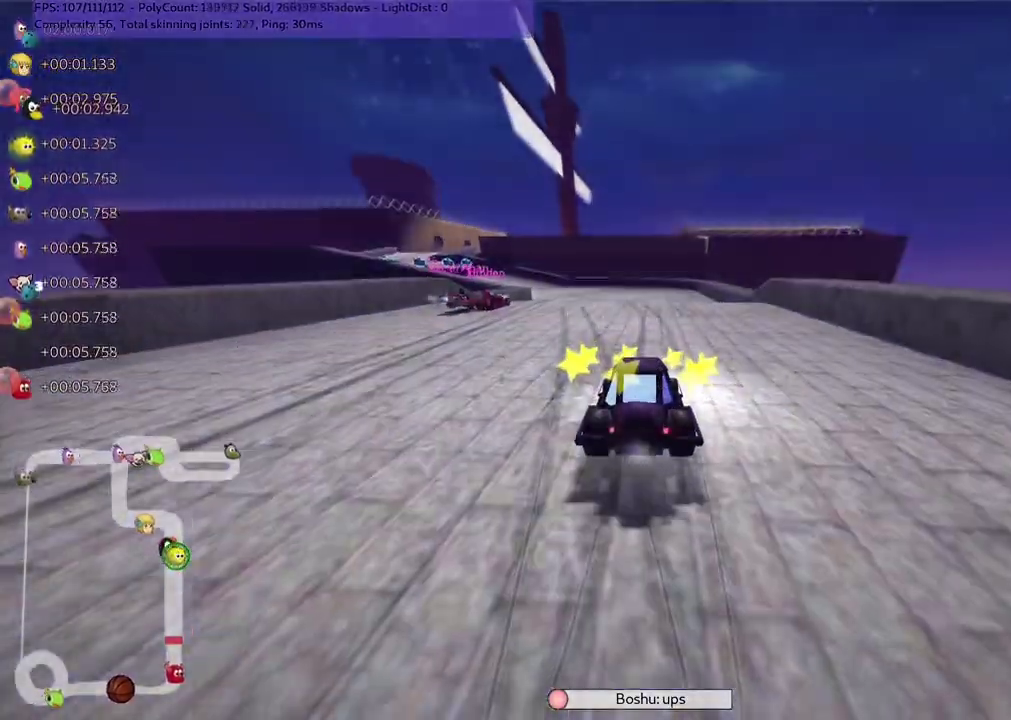
{"keys": ["up"], "events": []}
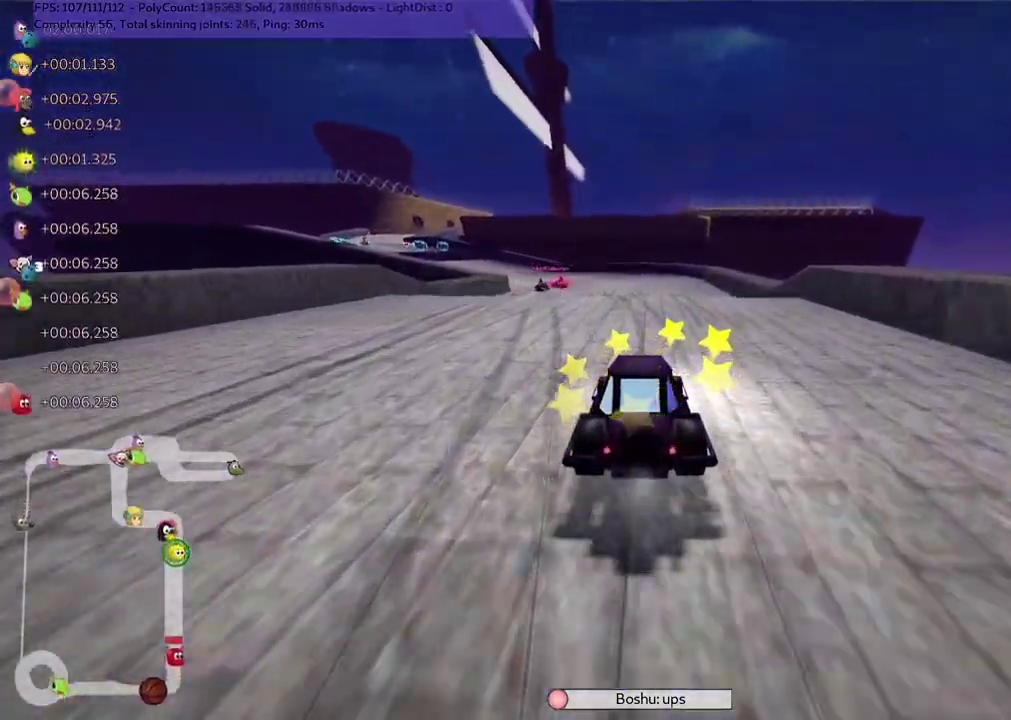
{"keys": ["m", "right", "up"], "events": [[133, "left", "down"], [183, "m", "down"], [383, "right", "down"], [433, "left", "up"]]}
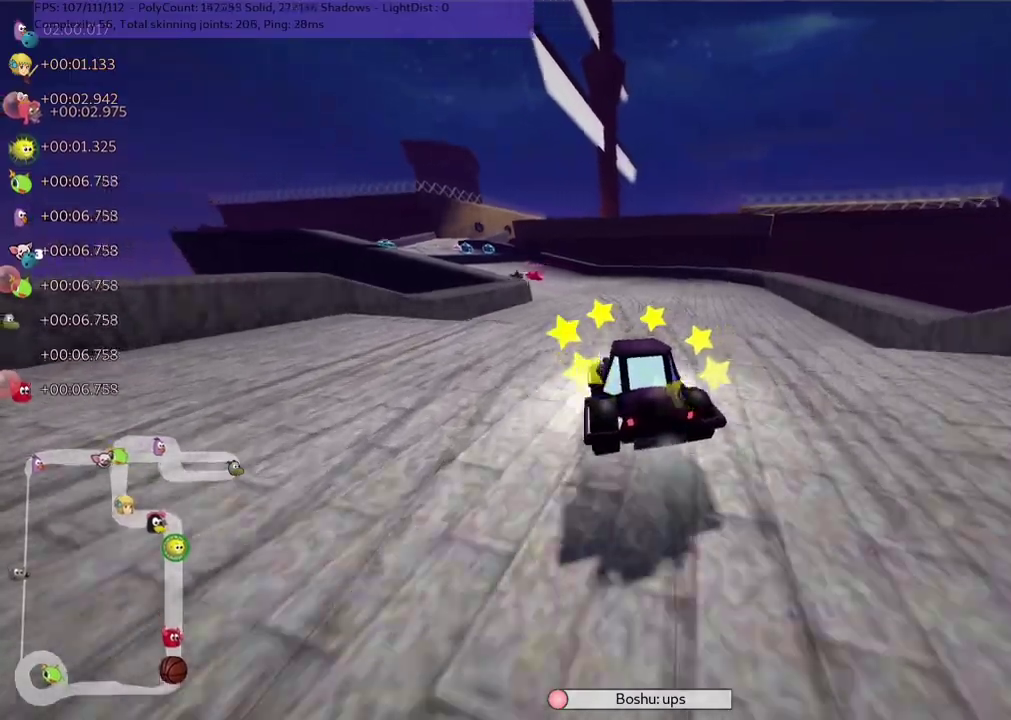
{"keys": ["m", "right", "up"], "events": [[67, "left", "down"], [217, "left", "up"], [350, "left", "down"], [500, "left", "up"]]}
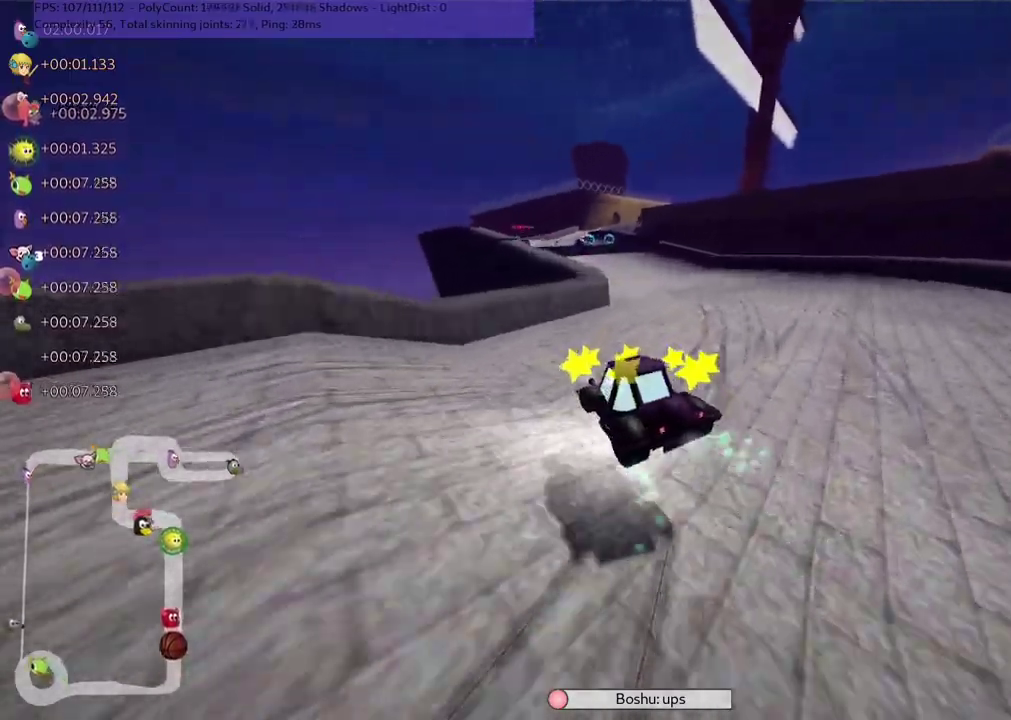
{"keys": ["up"]}
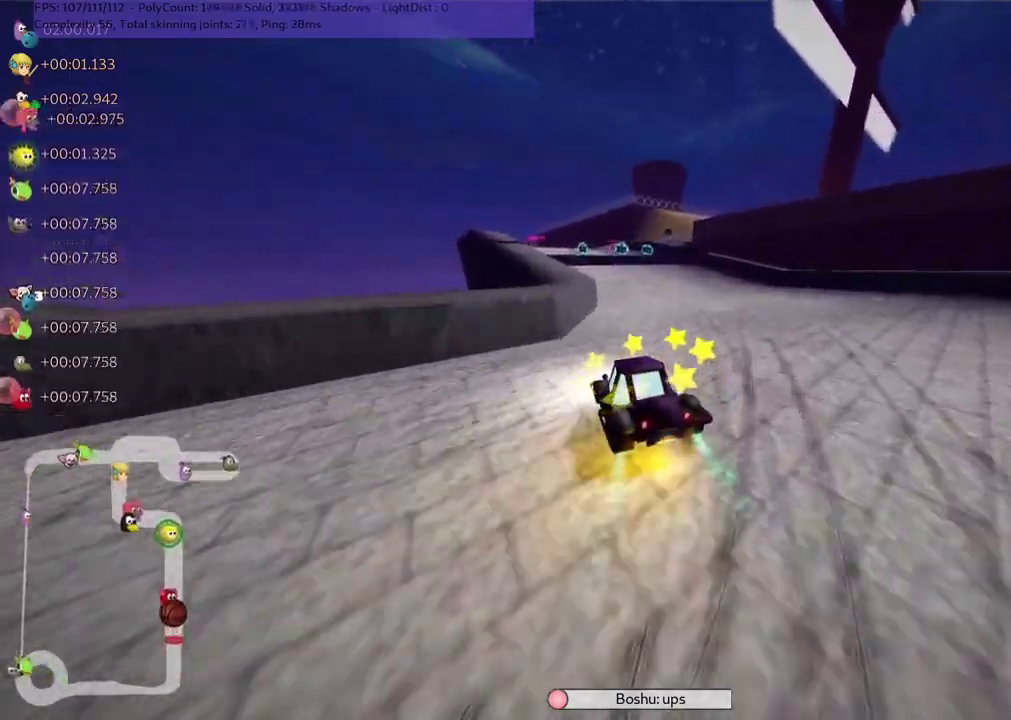
{"keys": ["up"], "events": [[167, "left", "down"], [250, "left", "up"]]}
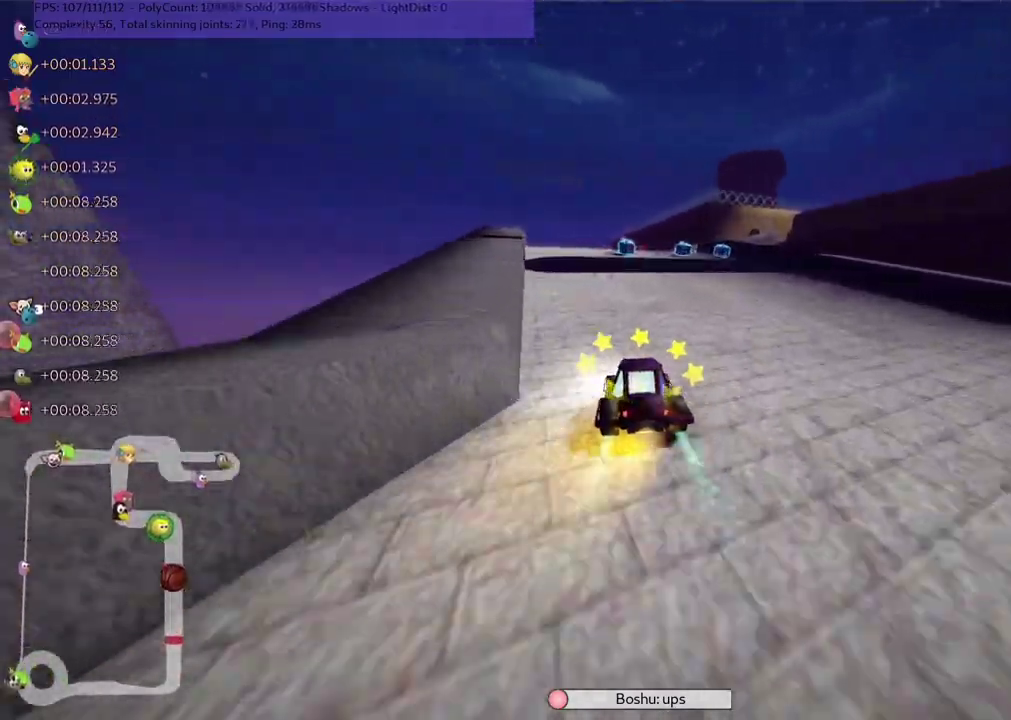
{"keys": ["left", "m", "up"], "events": [[133, "left", "down"], [267, "left", "up"], [267, "right", "down"], [317, "m", "down"], [367, "left", "down"], [400, "right", "up"]]}
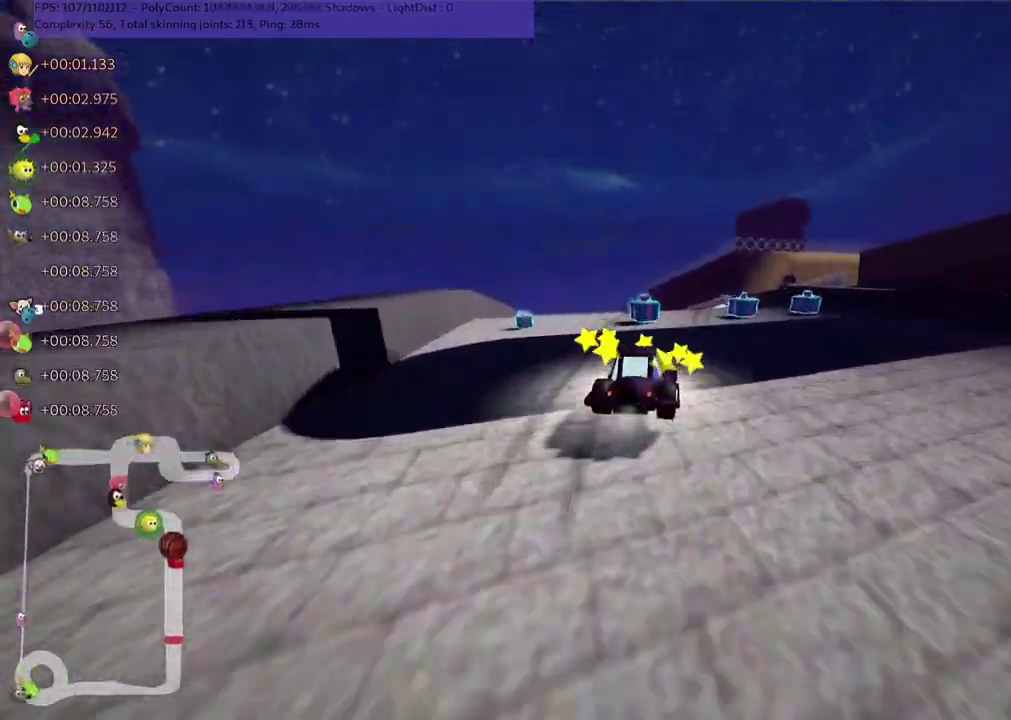
{"keys": ["left", "m", "up"], "events": [[50, "right", "down"], [183, "right", "up"], [283, "right", "down"], [433, "right", "up"]]}
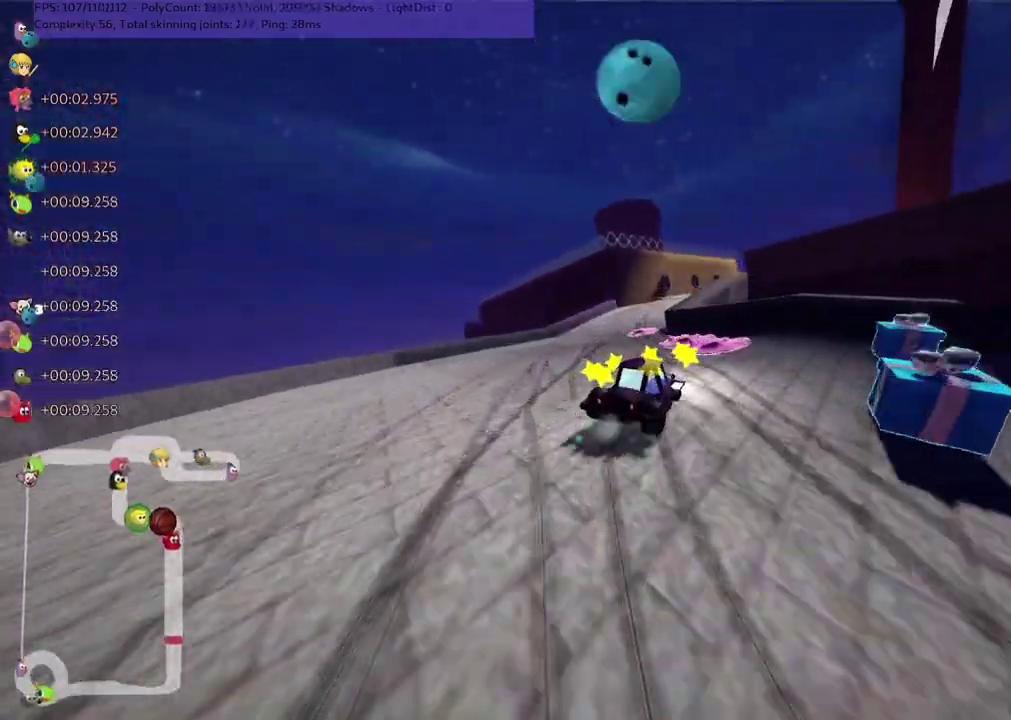
{"keys": ["right", "up"], "events": [[300, "m", "up"], [450, "left", "up"], [450, "right", "down"]]}
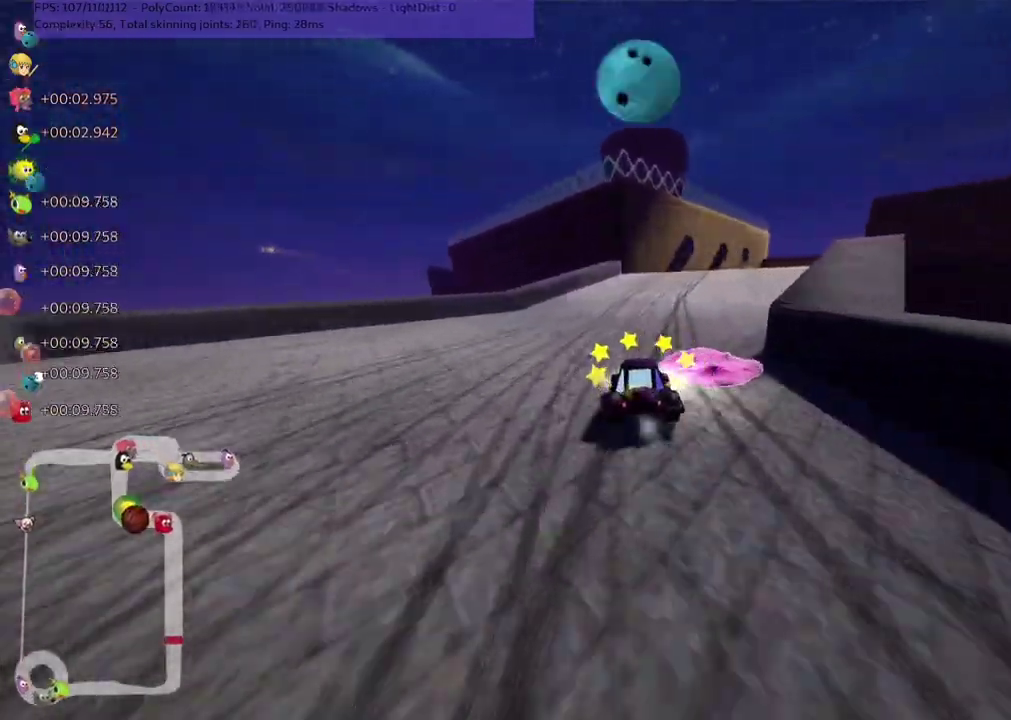
{"keys": ["m", "right", "up"], "events": [[383, "m", "down"]]}
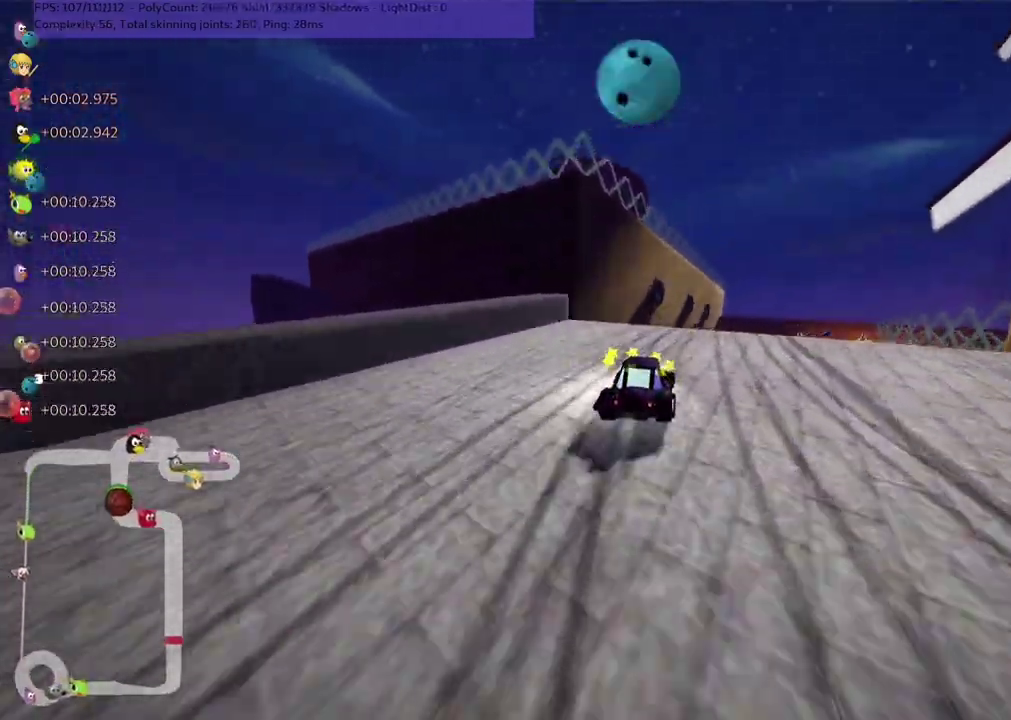
{"keys": ["m", "up"], "events": [[17, "left", "down"], [67, "right", "up"], [167, "right", "down"], [217, "left", "up"], [350, "right", "up"]]}
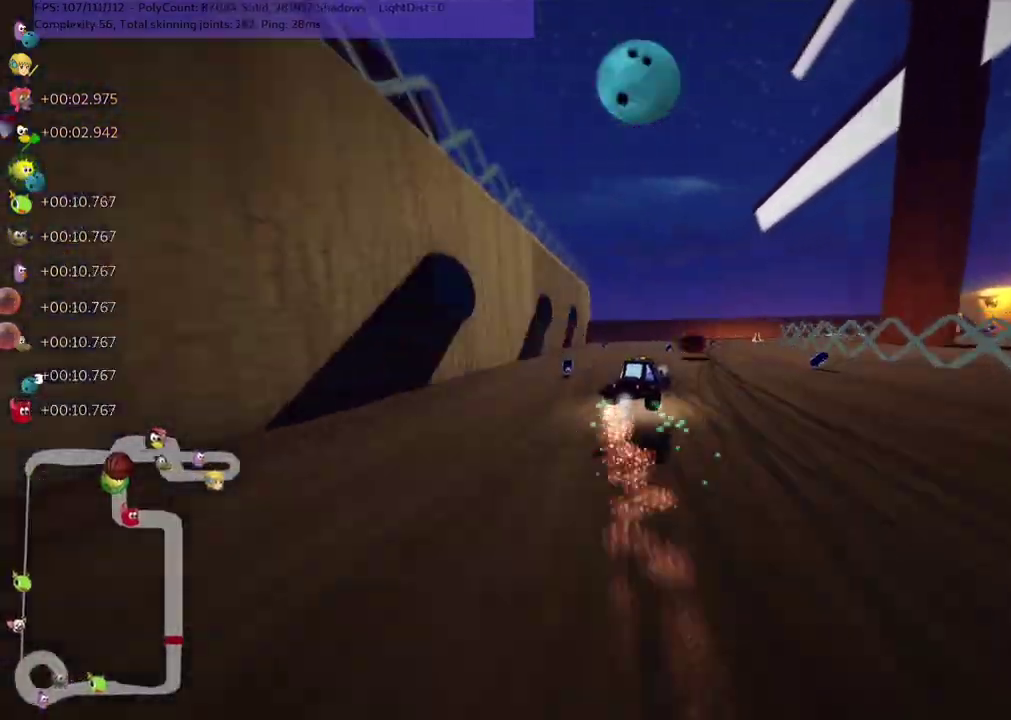
{"keys": ["right", "up"], "events": [[83, "right", "down"], [183, "m", "up"]]}
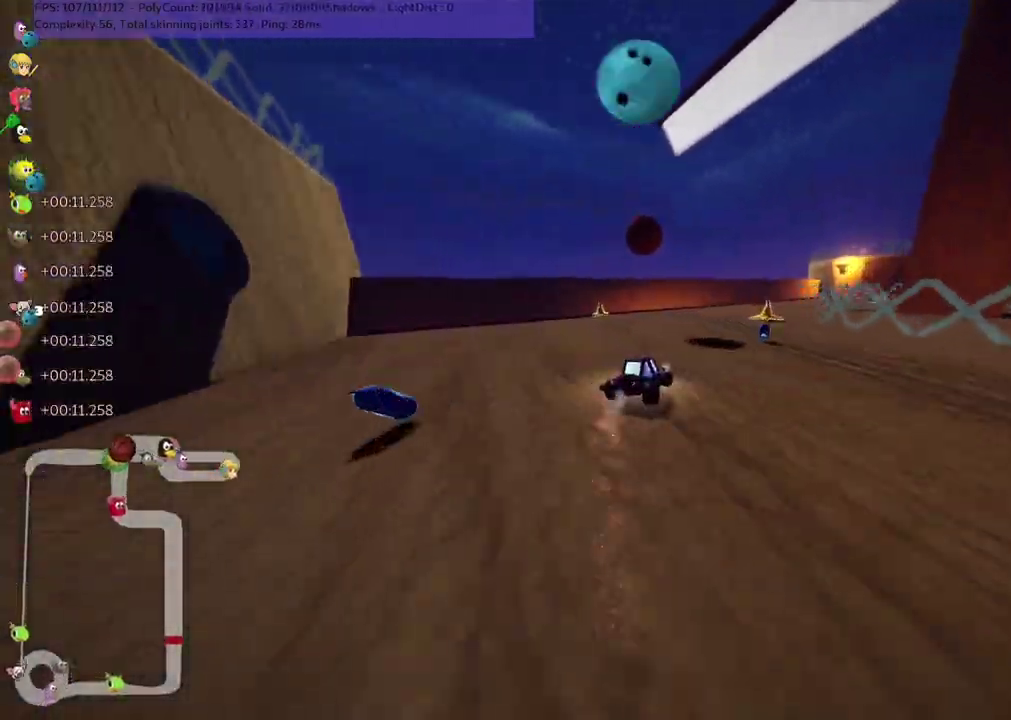
{"keys": ["m", "right", "up"], "events": [[100, "right", "up"], [283, "m", "down"], [283, "right", "down"]]}
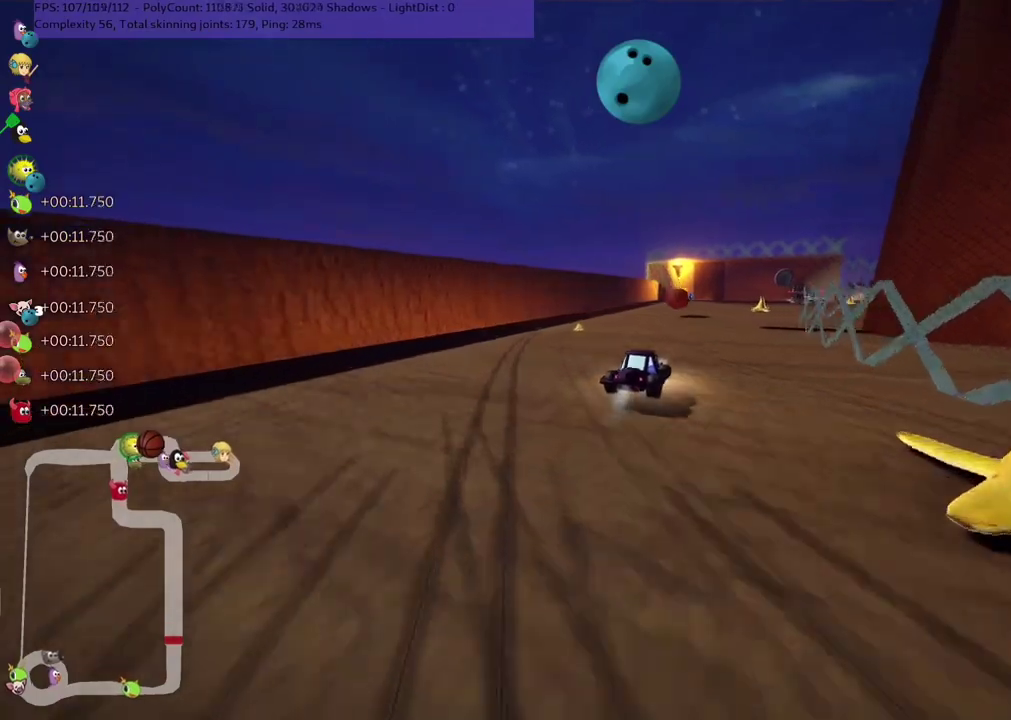
{"keys": ["up"], "events": [[67, "right", "up"], [450, "m", "up"]]}
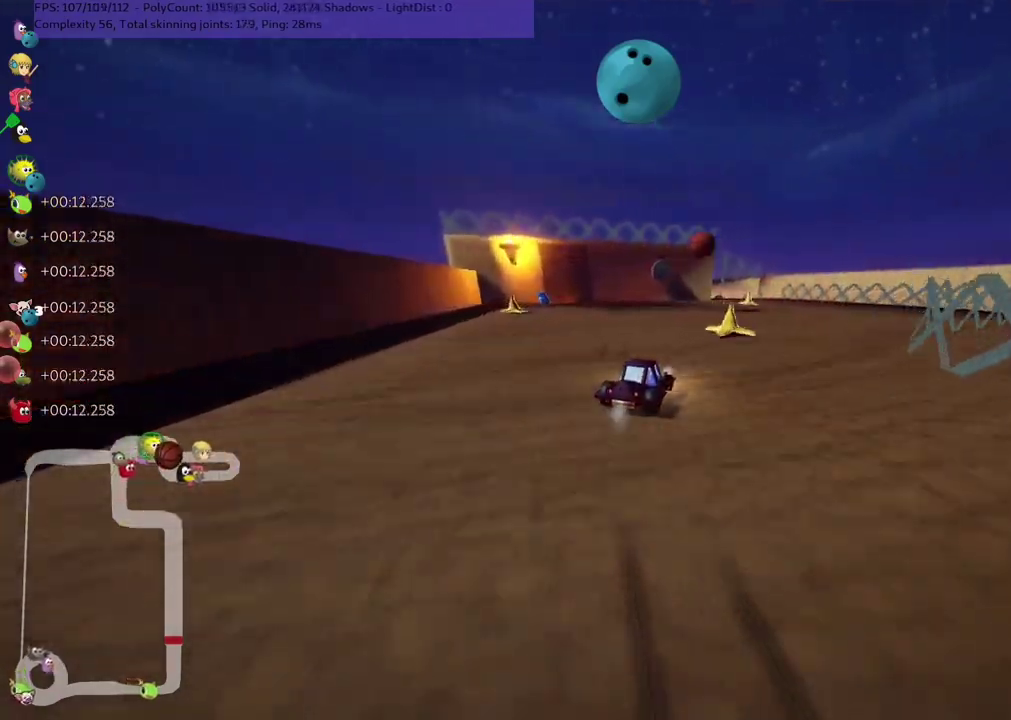
{"keys": ["right", "up"], "events": [[183, "right", "down"], [283, "right", "up"], [500, "right", "down"]]}